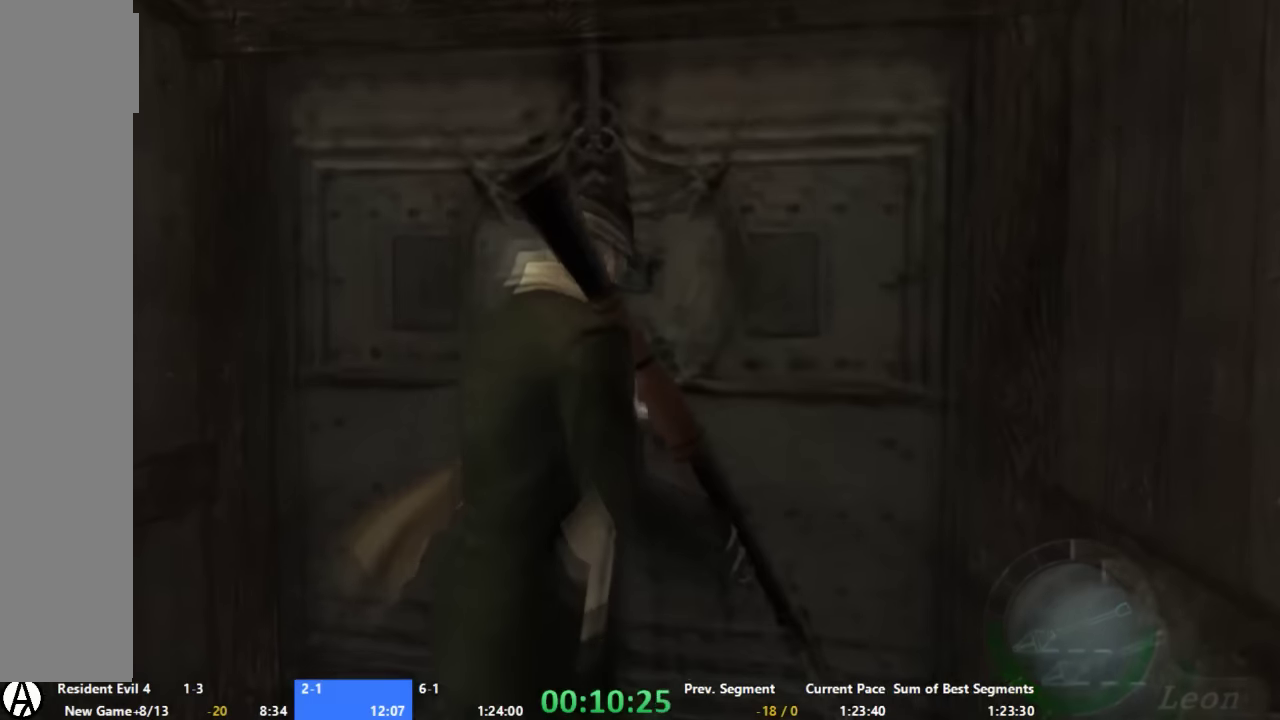
Gameplay with a controller (Xbox layout); each line is a JSON object with the inputs held at the frame after it. "events" lists button and stick changes between this image and that frame as [ms after this image, input, new state], when the widget could be followed in between. Not read: A L2 L3 R2 R3 SELECT.
{"buttons": [], "left_stick": "up", "right_stick": "center", "events": [[34, "X", "down"], [67, "X", "up"]]}
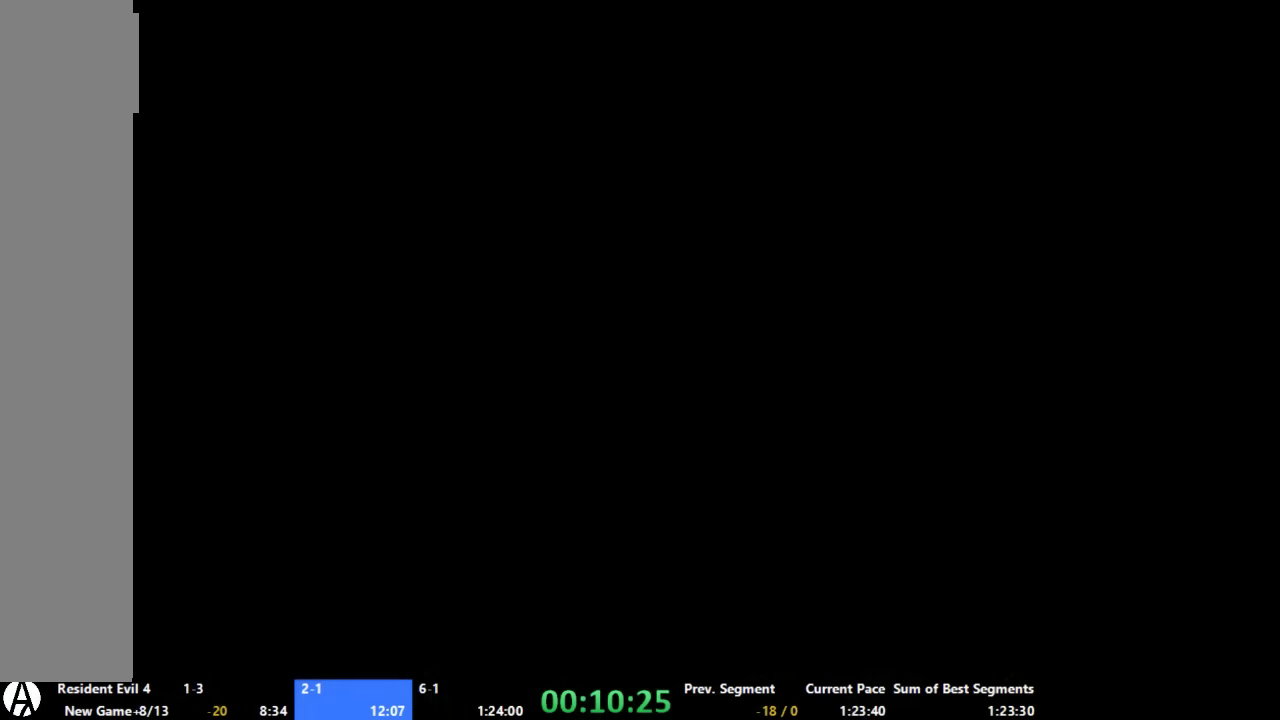
{"buttons": [], "left_stick": "up-left", "right_stick": "center", "events": [[467, "left_stick", "up-left"]]}
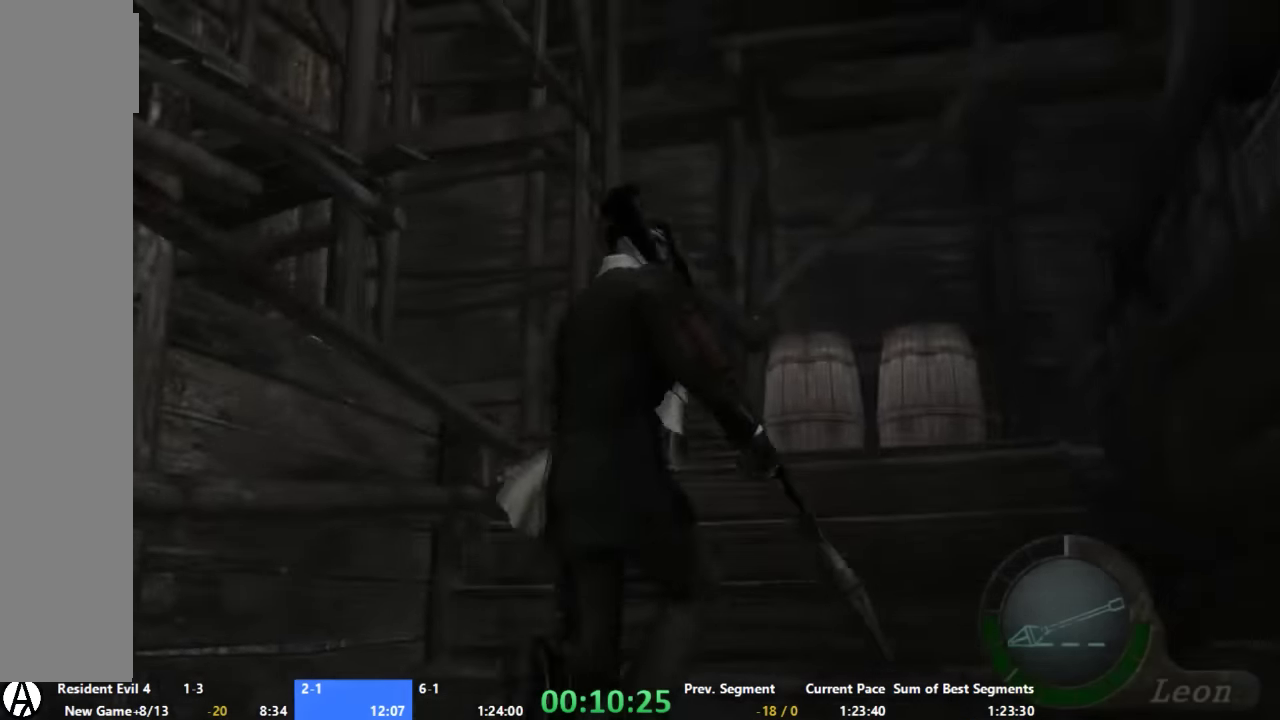
{"buttons": [], "left_stick": "up-left", "right_stick": "center", "events": []}
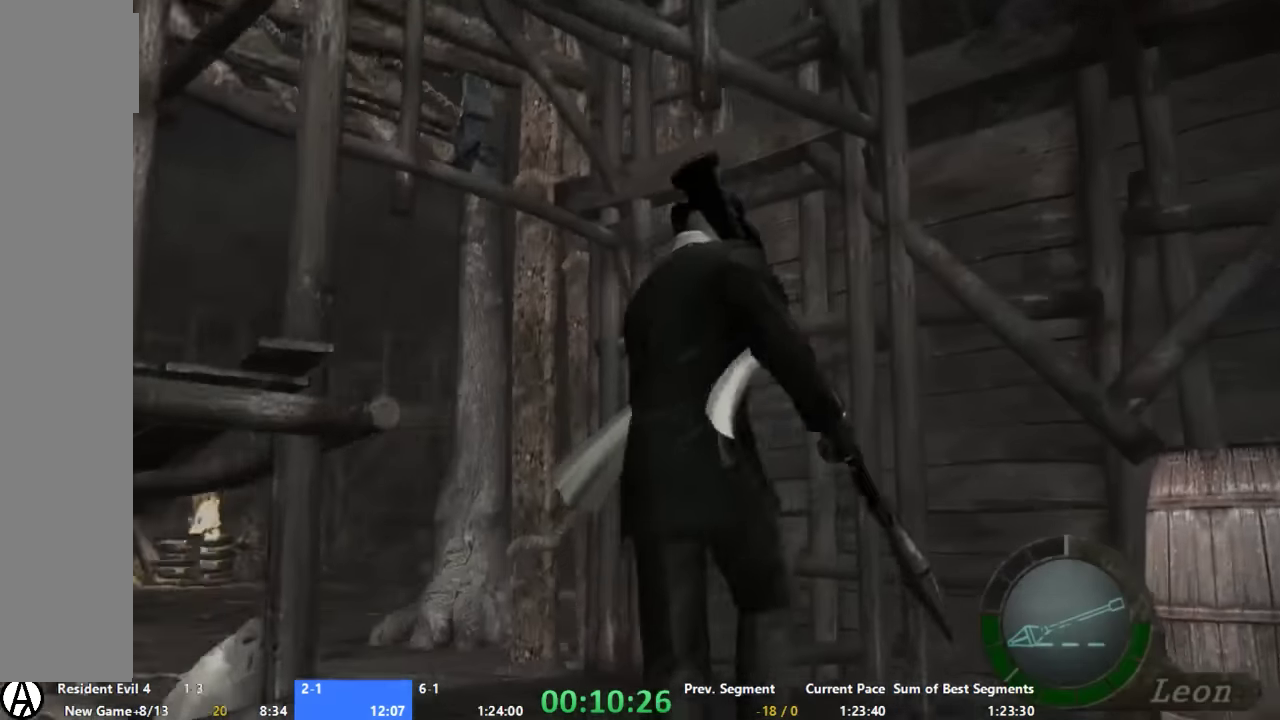
{"buttons": [], "left_stick": "up-left", "right_stick": "center", "events": []}
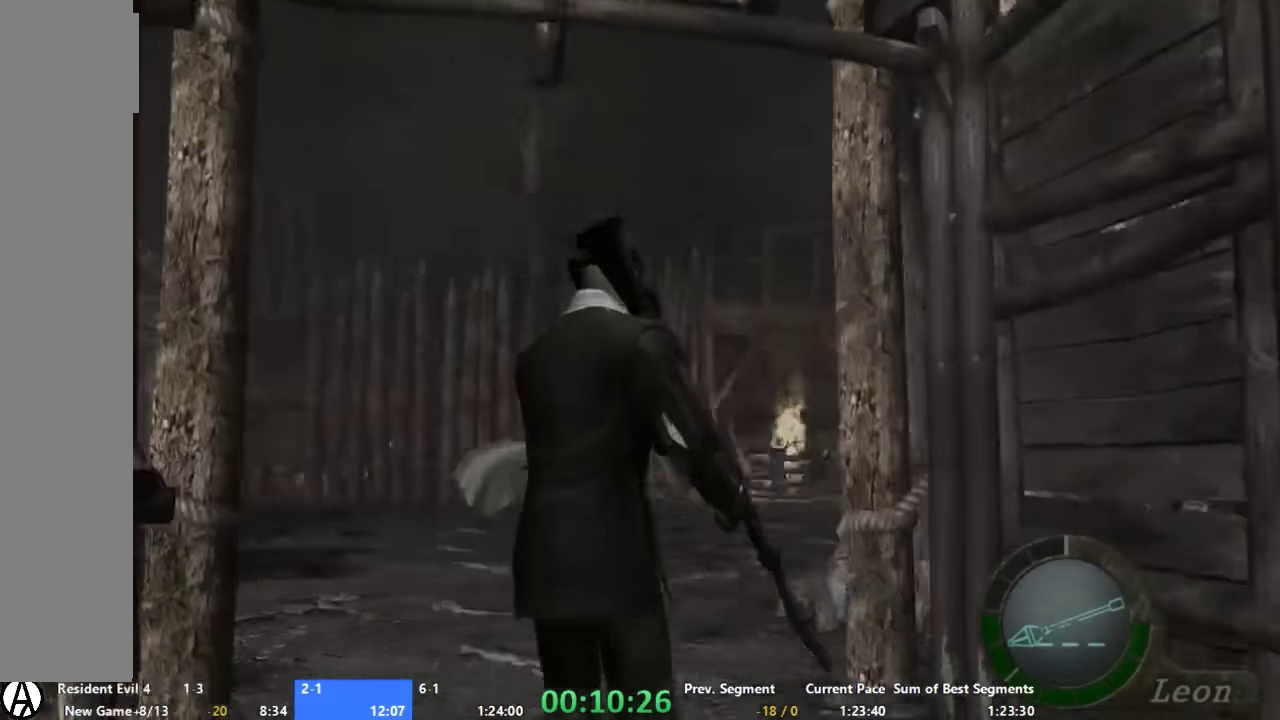
{"buttons": [], "left_stick": "up", "right_stick": "center", "events": [[67, "left_stick", "up"]]}